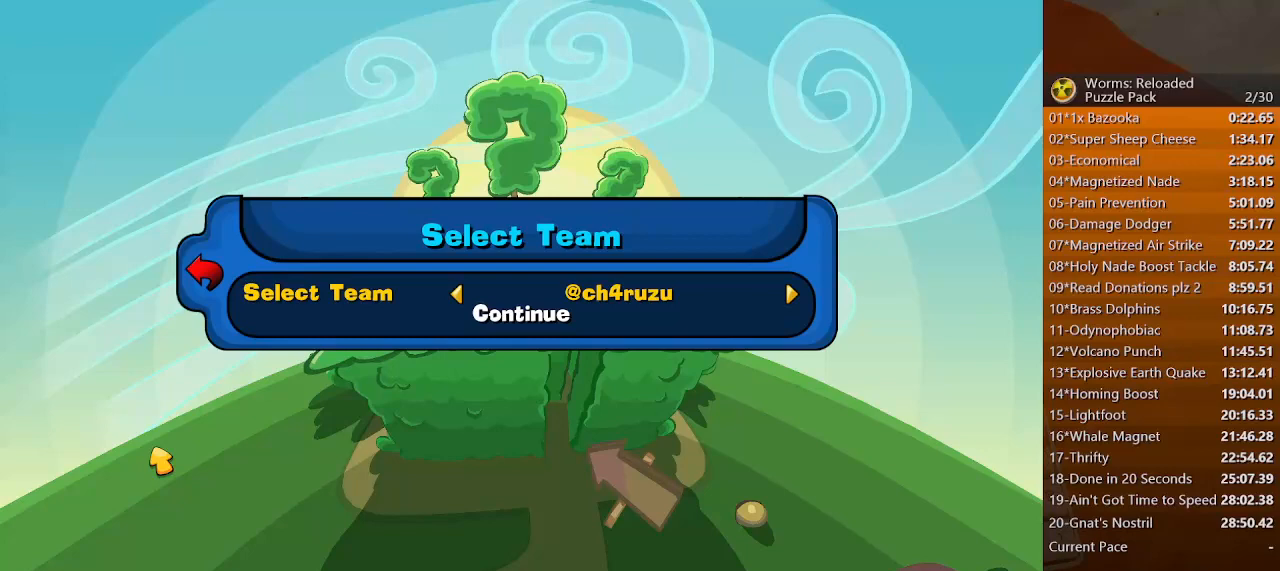
Gameplay with keyboard and mouse; each line is a JSON object with the keys and mouse buttons held at the frame after it. "events" lists presses ("down") and releases ("up") of ".", "/", "0", "1", "2", "3", "4", "5", "6", "7", "8", "9", "a", "alt_l", "alt_r", "b", "backslash", "backspace", "c", "caps_lock", "comma", "ctrl_l", "ctrl_r", "d", "down", "e", "equals", "escape", "f", "f1", "f10", "f11", "f12", "f2", "f3", "f4", "f5", "f6", "f7", "f8", "f9", "g", "h", "i", "j", "k", "l", "lbracket", "left", "m", "minus", "n", "o", "p", "q", "quote", "r", "rbracket", "return", "right", "s", "semicolon", "shift_l", "shift_r", "space", "super", "t", "tab", "tilde", "u", "up", "v", "w", "x", "y", "z", "mouse_left", "mouse_wheel", "mouse_right", "mouse_mb4" and "mouse_mb5" between this image and that frame as [ms after this image, input, new state], when the widget could be followed in between. "mouse_left", "mouse_wheel", "mouse_right", "mouse_mb4", "mouse_mb5" = the "left", "wheel", "right", "mb4", "mb5" buttons of the "mouse" list. No other keys are recorded. "wheel" means that the mouse wheel is clicked or scrolled. Mouse movement is not recorded.
{"keys": [], "mouse": [], "events": []}
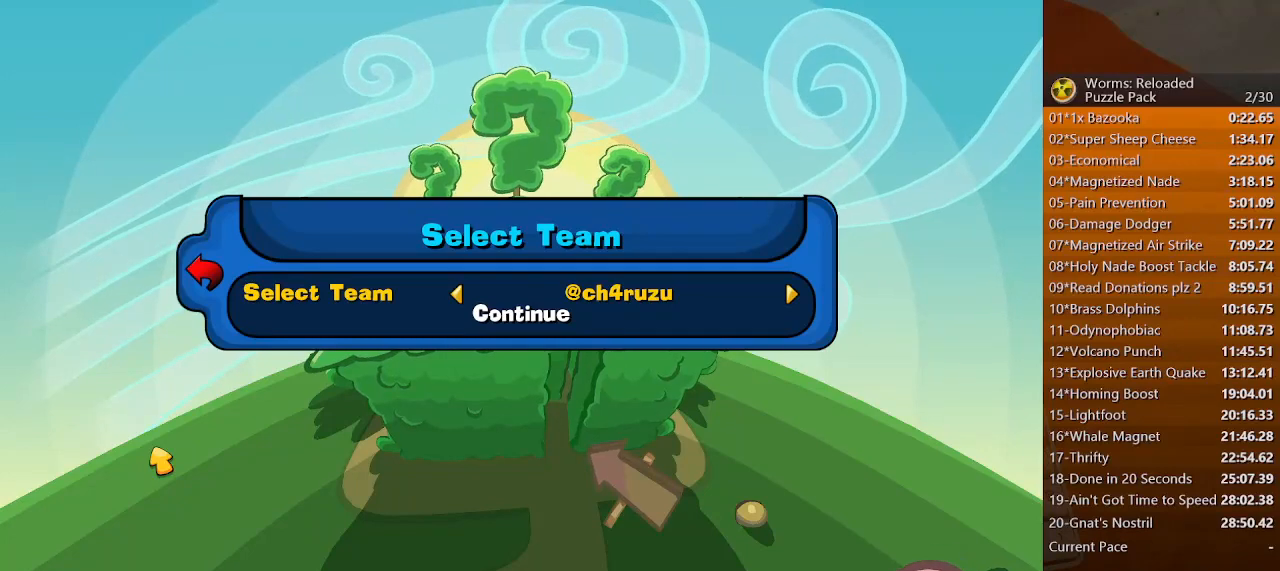
{"keys": ["space"], "mouse": [], "events": [[33, "tilde", "down"], [67, "return", "down"], [133, "return", "up"], [133, "tilde", "up"], [167, "return", "down"], [200, "return", "up"], [233, "return", "down"], [267, "return", "up"], [333, "return", "down"], [367, "return", "up"], [367, "space", "down"], [433, "return", "down"], [467, "return", "up"], [467, "space", "up"], [500, "space", "down"]]}
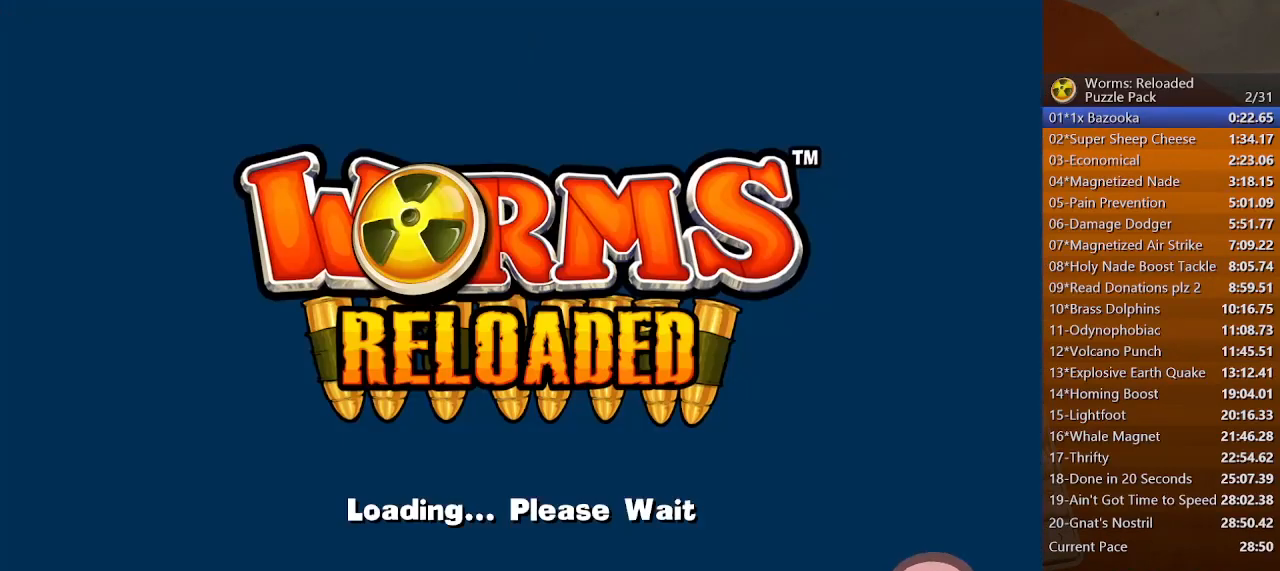
{"keys": ["return"], "mouse": [], "events": [[33, "return", "down"], [33, "space", "up"], [67, "return", "up"], [100, "space", "down"], [133, "return", "down"], [167, "space", "up"], [200, "return", "up"], [200, "space", "down"], [233, "return", "down"], [267, "space", "up"], [300, "return", "up"], [300, "space", "down"], [333, "return", "down"], [333, "space", "up"], [400, "return", "up"], [500, "return", "down"]]}
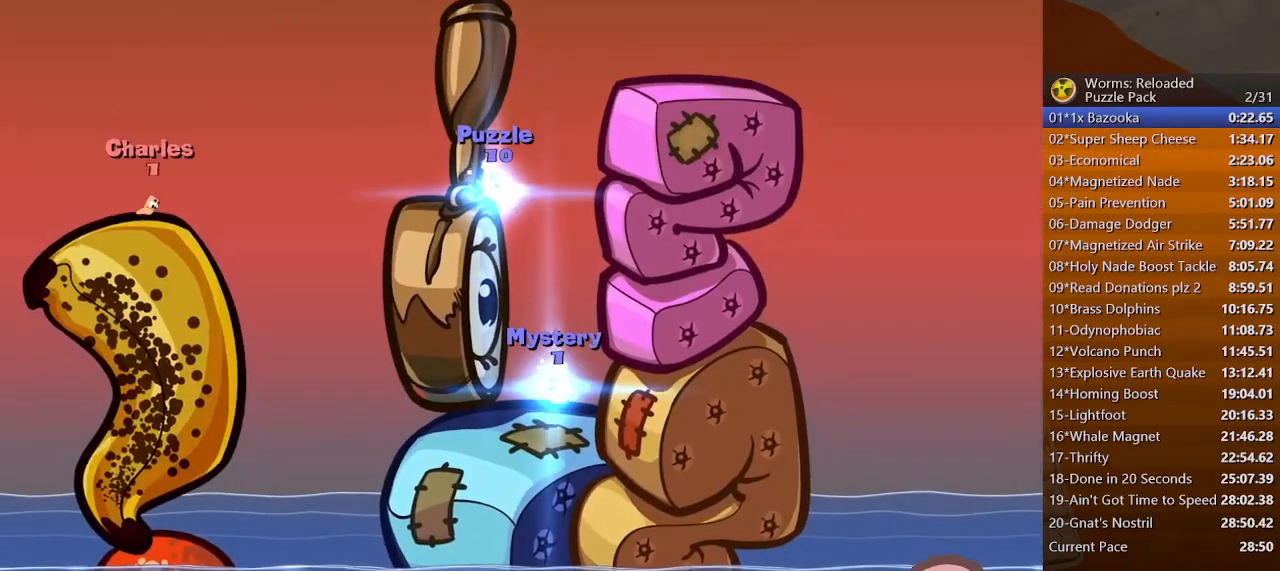
{"keys": [], "mouse": [], "events": [[100, "return", "up"]]}
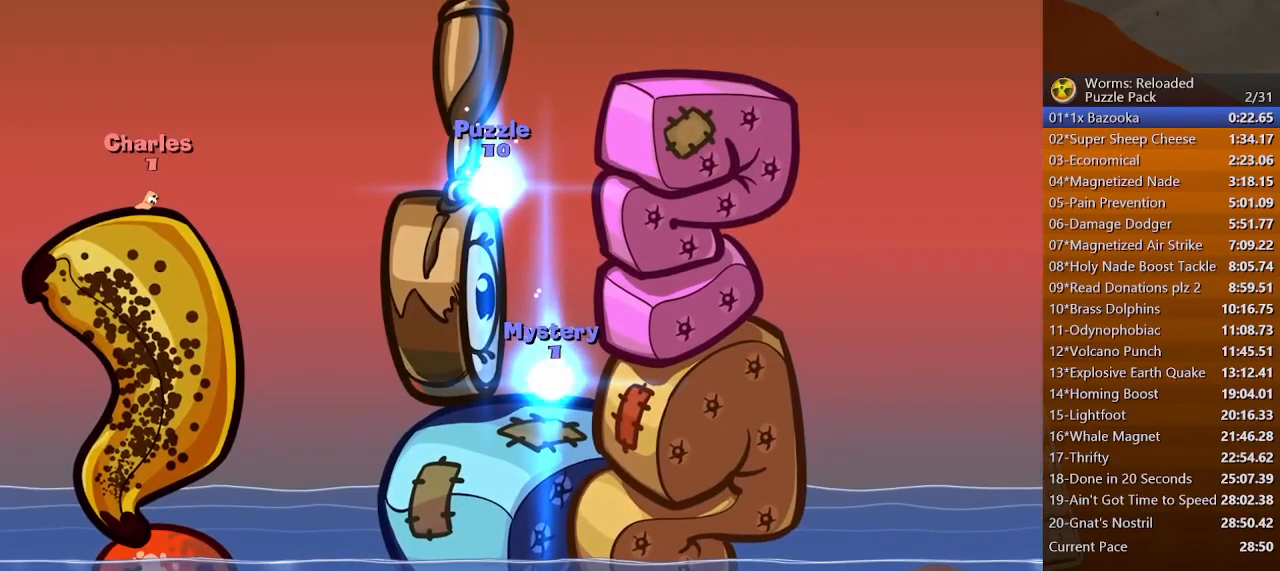
{"keys": [], "mouse": [], "events": []}
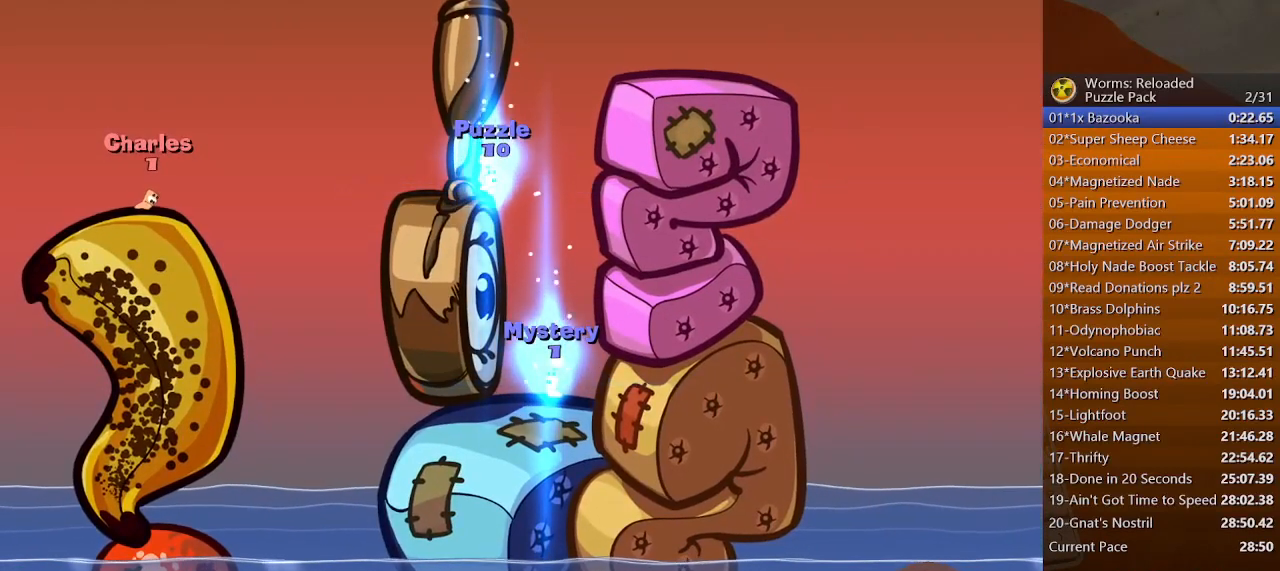
{"keys": [], "mouse": [], "events": []}
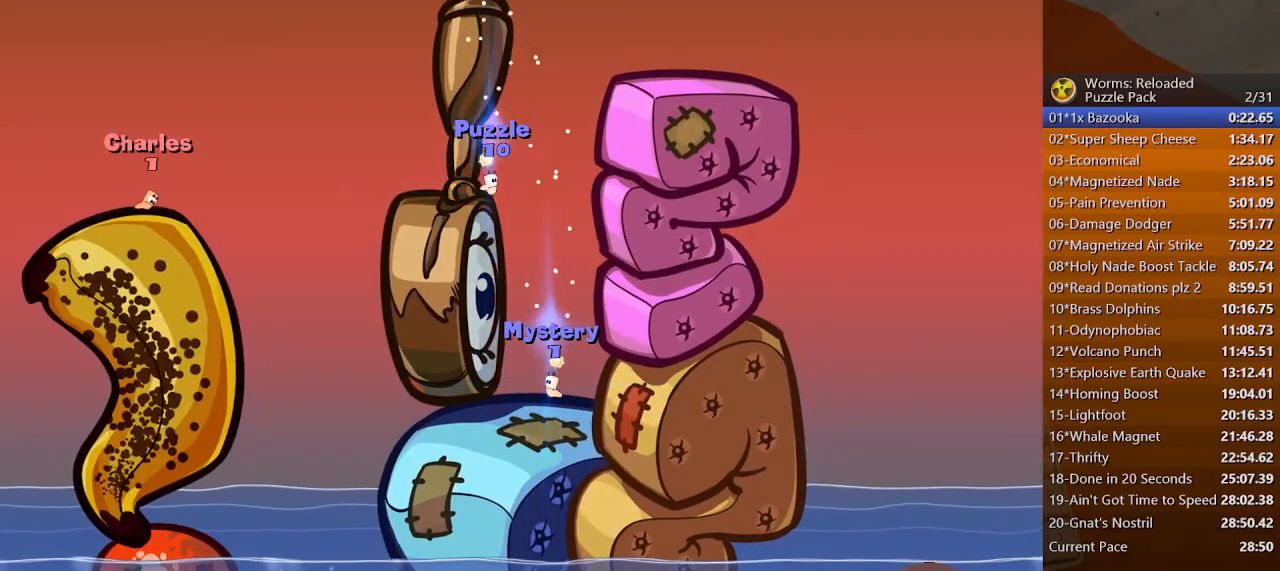
{"keys": [], "mouse": [], "events": []}
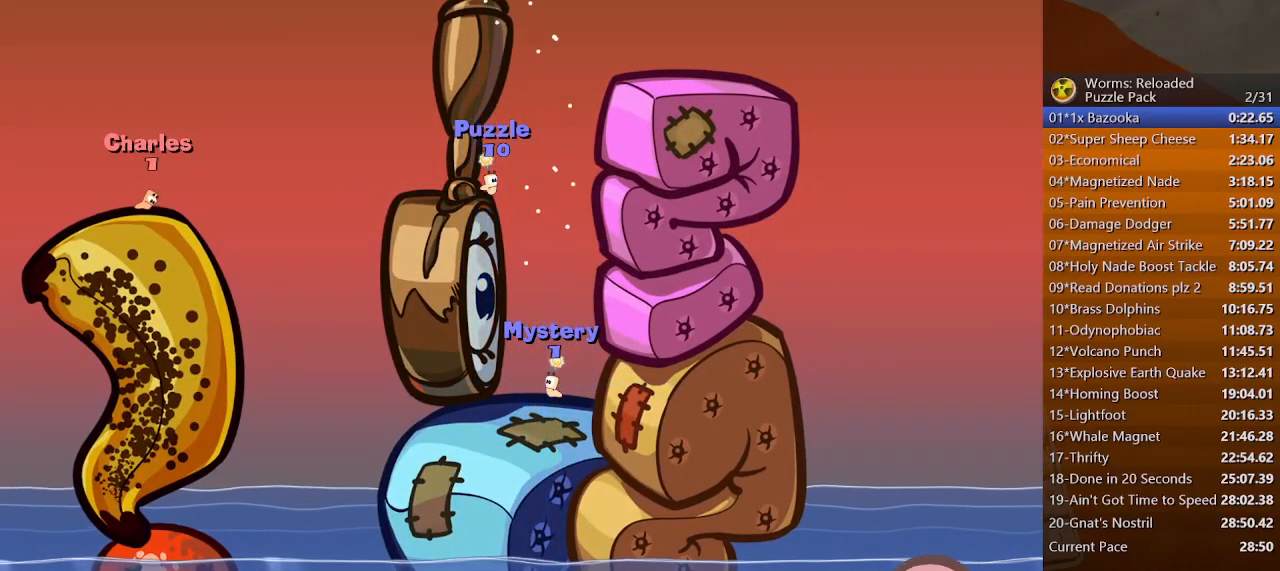
{"keys": [], "mouse": [], "events": []}
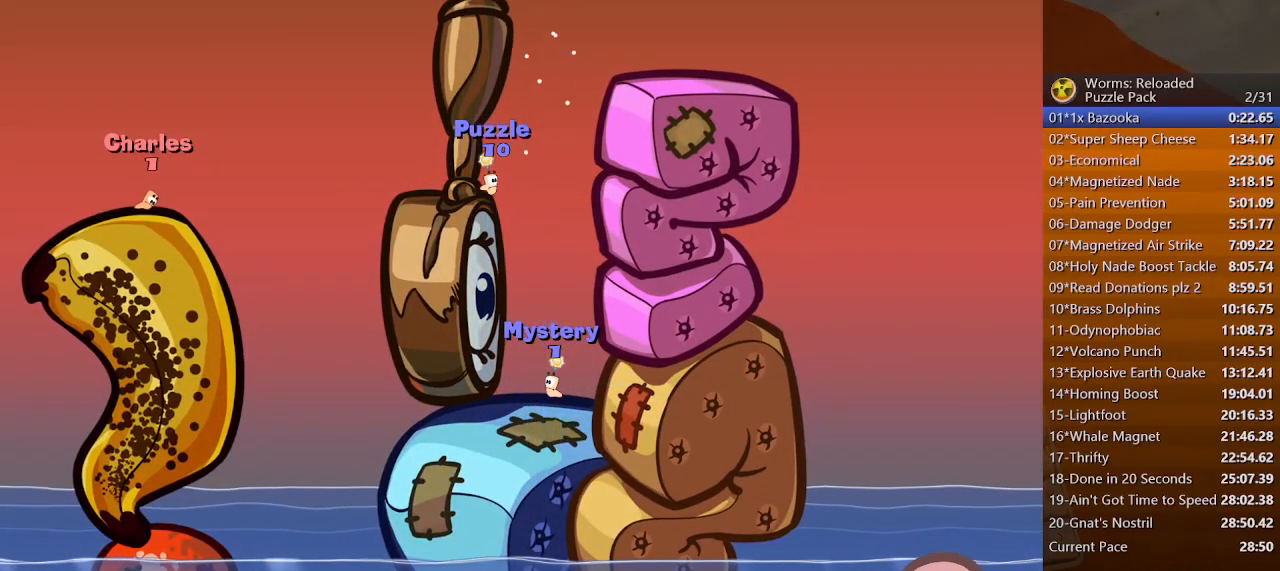
{"keys": [], "mouse": [], "events": []}
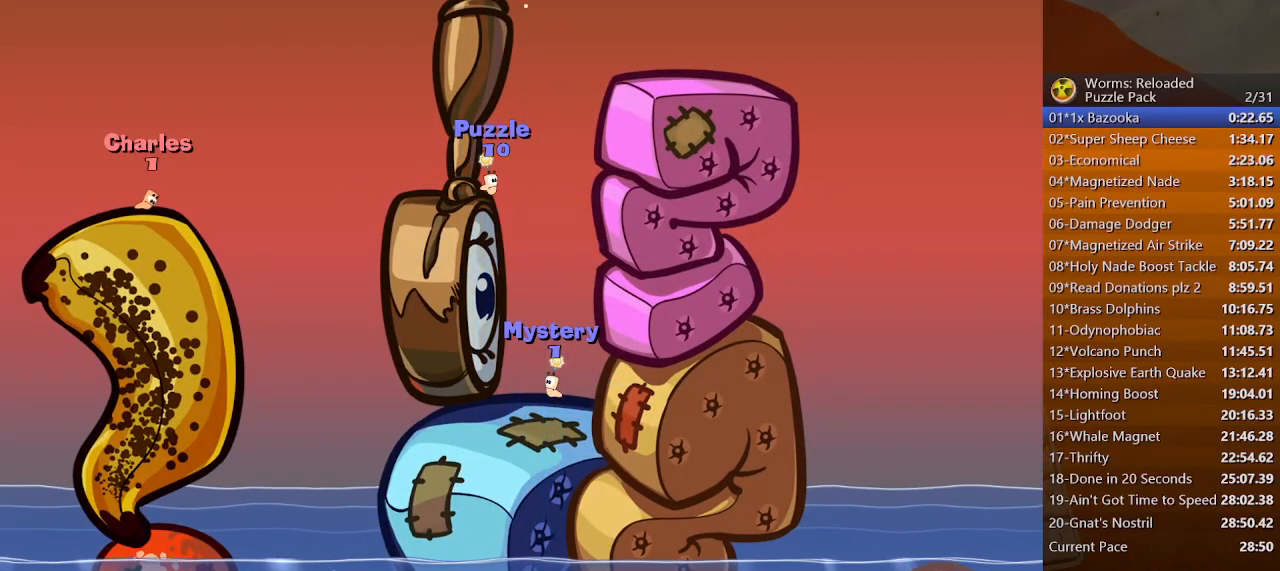
{"keys": [], "mouse": [], "events": []}
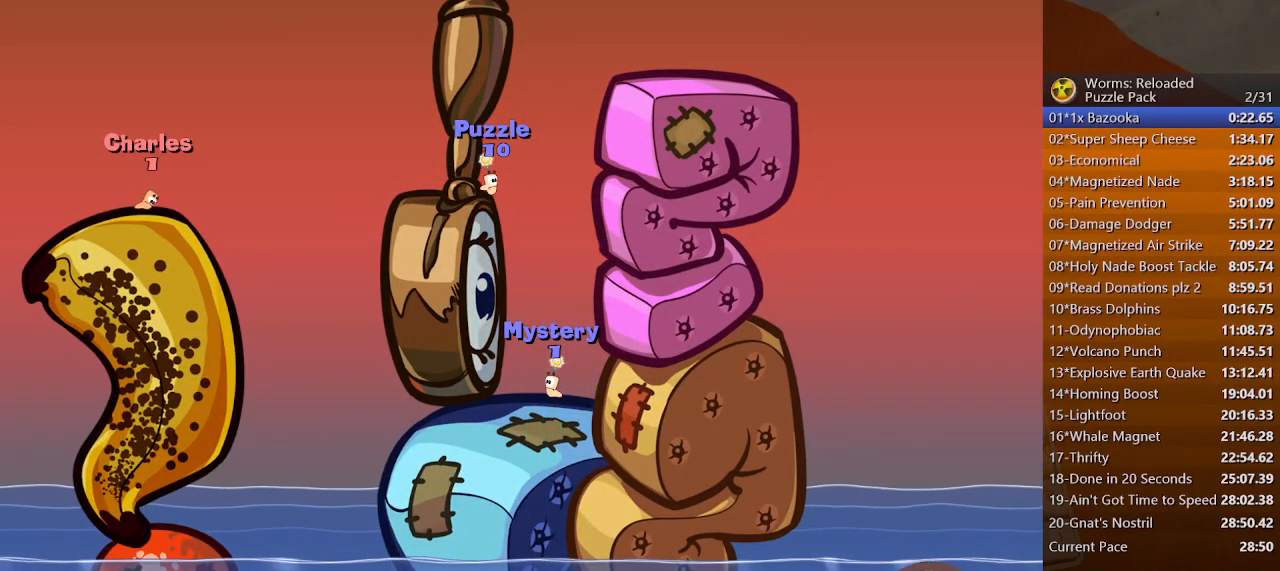
{"keys": ["space"], "mouse": [], "events": [[367, "f1", "down"], [400, "f1", "up"], [433, "space", "down"]]}
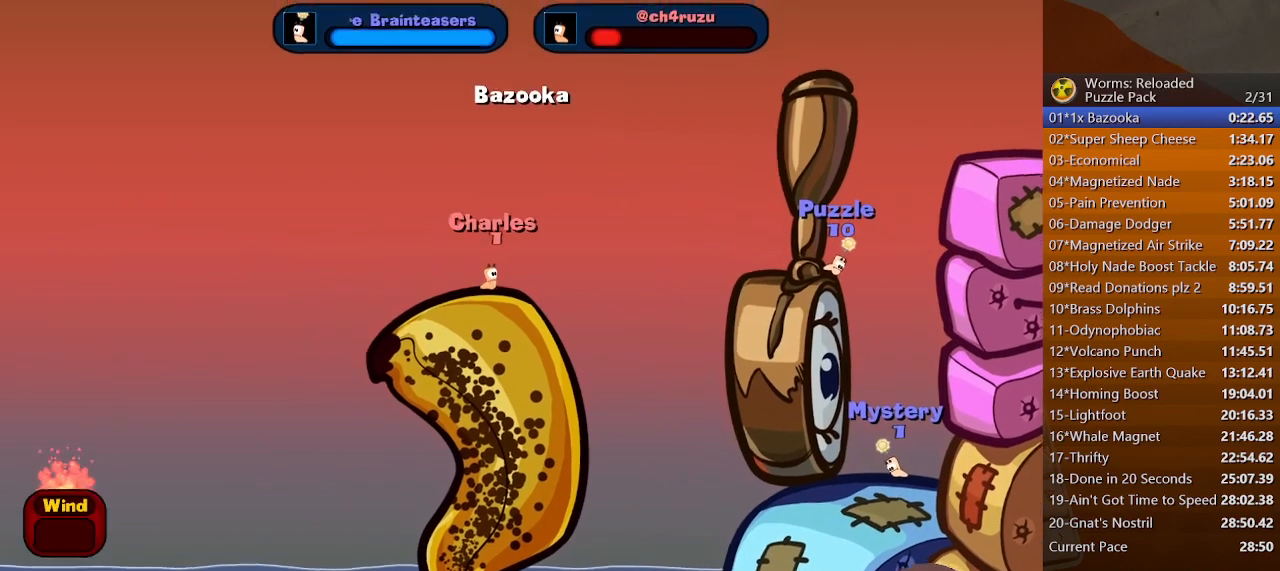
{"keys": ["space"], "mouse": [], "events": [[67, "up", "down"], [167, "up", "up"]]}
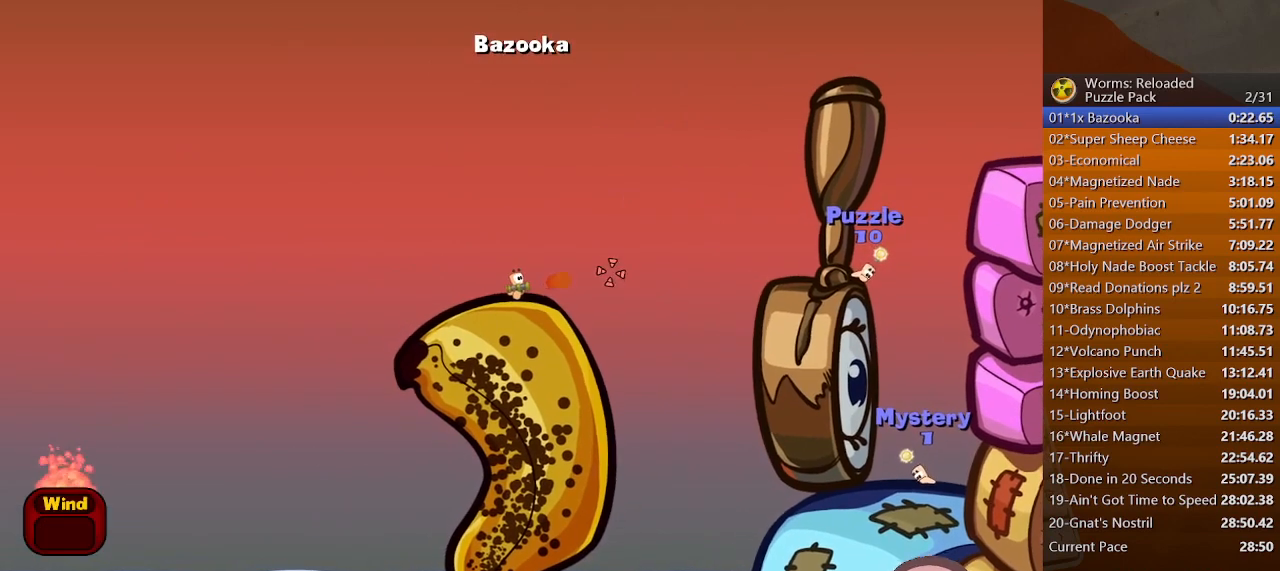
{"keys": [], "mouse": [], "events": [[433, "space", "up"]]}